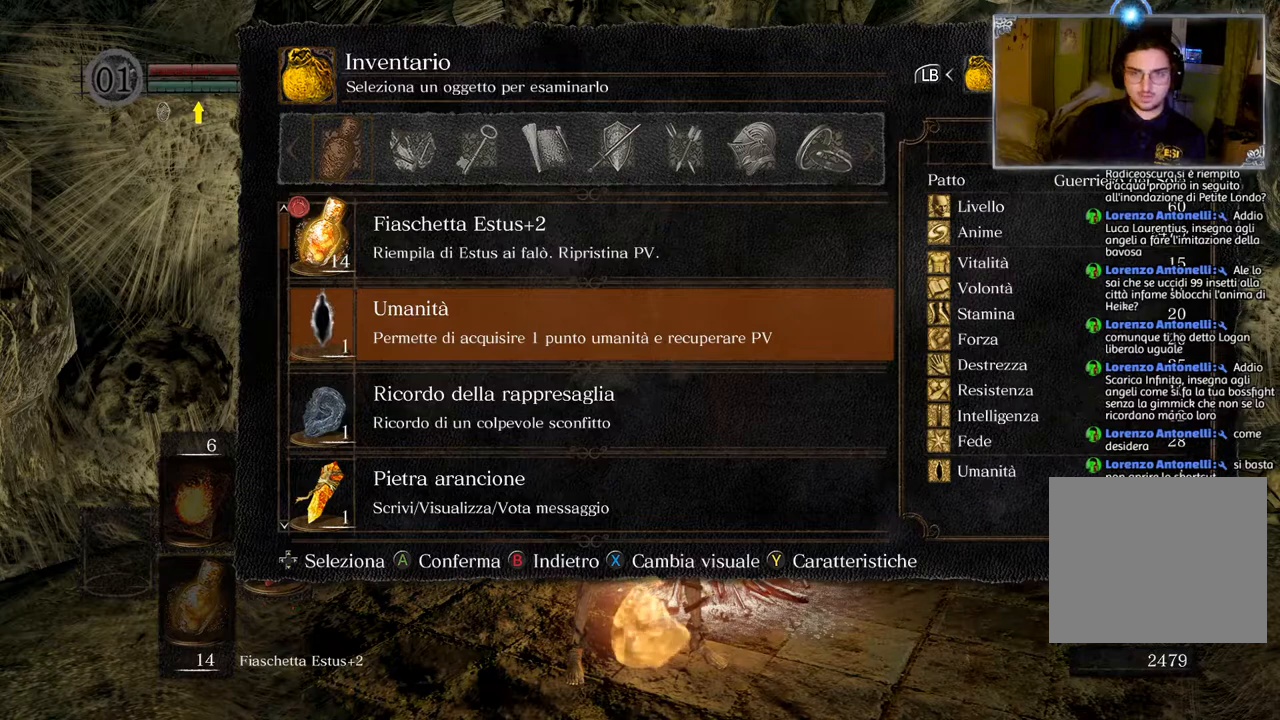
Gameplay with a controller (PlayStation layout); each line is a JSON object with the inputs held at the frame after it. "events" lists button and stick changes between this image and that frame as [ms after this image, input, new state], when the widget could be followed in between.
{"buttons": [], "left_stick": "center", "right_stick": "center", "events": [[300, "CROSS", "down"], [433, "CROSS", "up"]]}
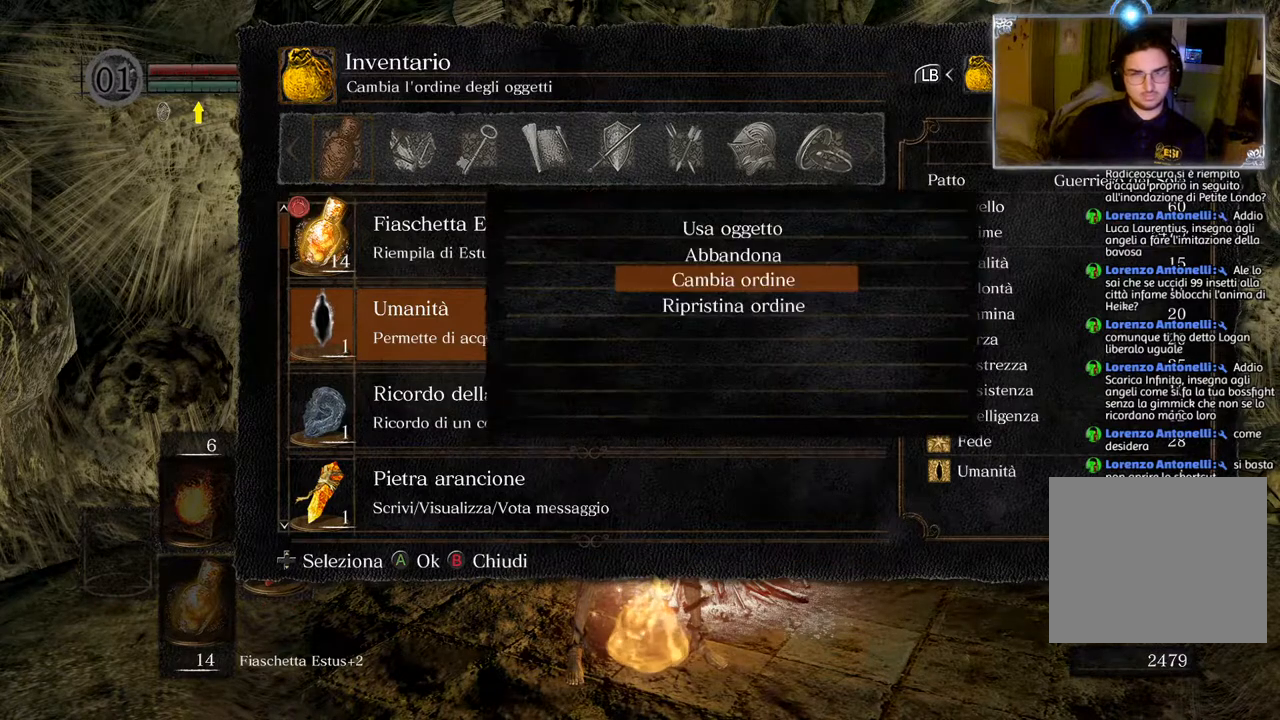
{"buttons": [], "left_stick": "center", "right_stick": "center", "events": [[200, "CIRCLE", "down"], [300, "CIRCLE", "up"]]}
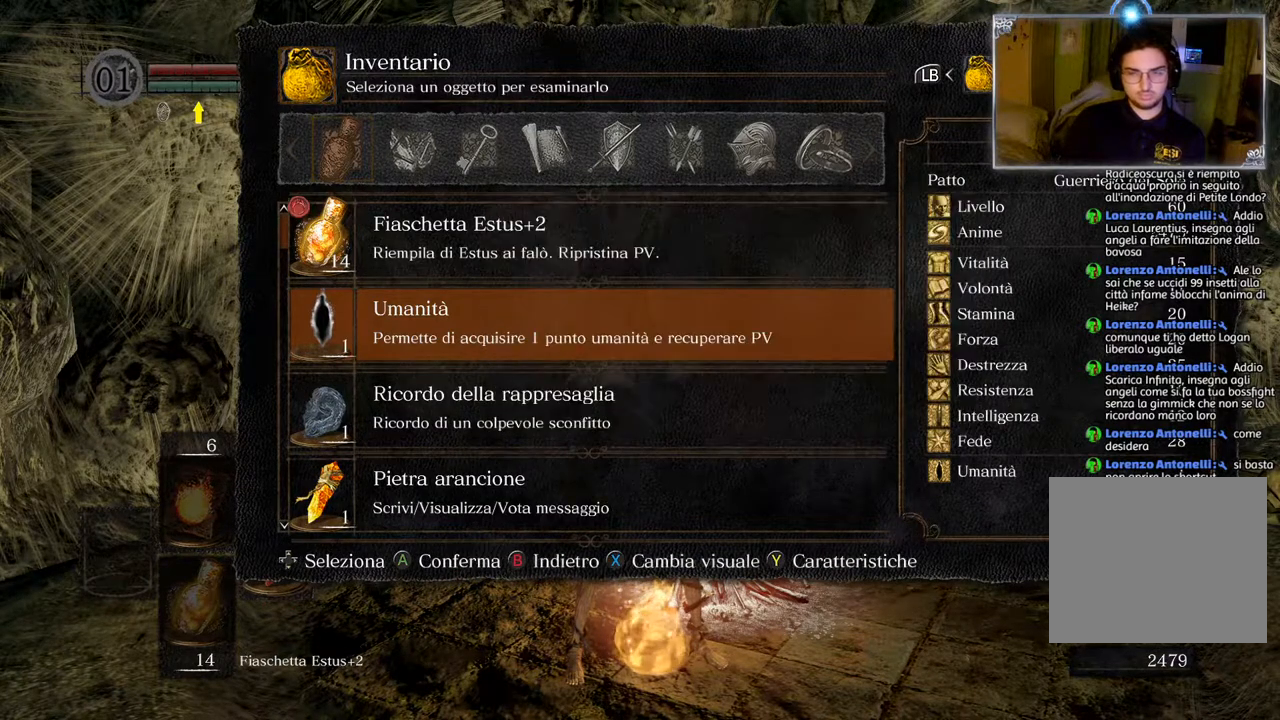
{"buttons": ["DPAD_LEFT"], "left_stick": "center", "right_stick": "center", "events": [[100, "DPAD_RIGHT", "down"], [183, "DPAD_RIGHT", "up"], [500, "DPAD_LEFT", "down"]]}
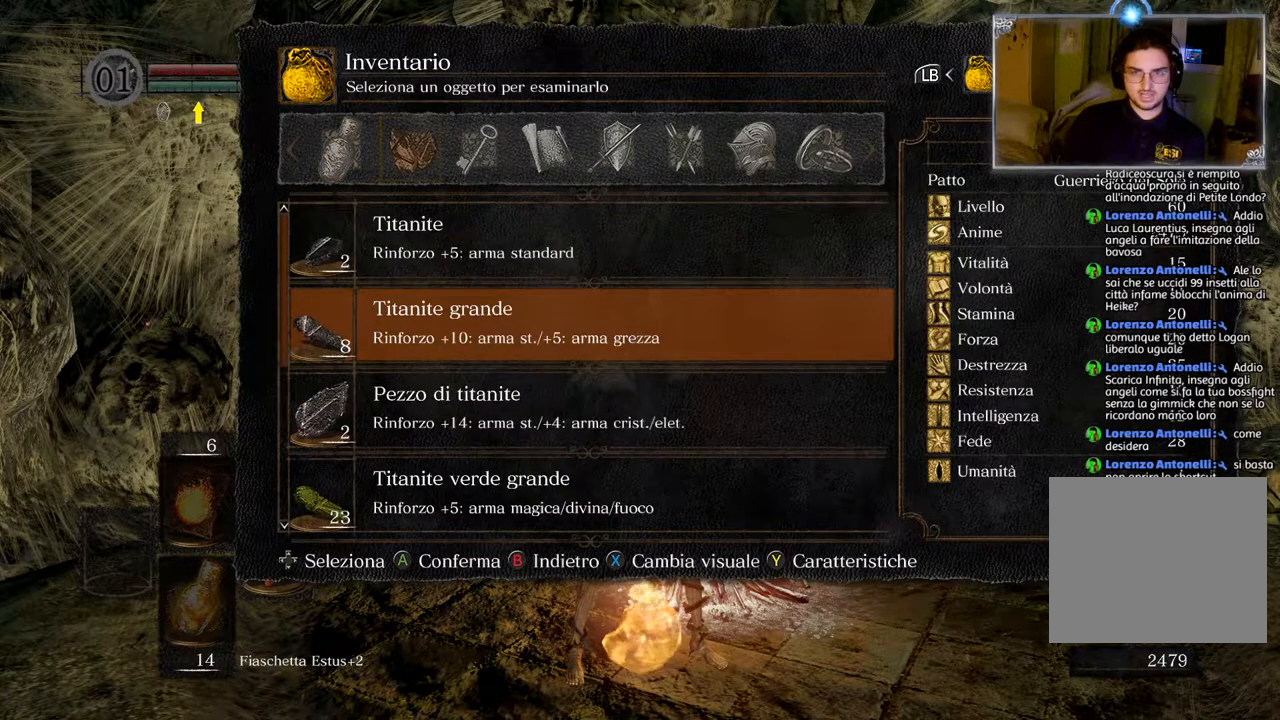
{"buttons": [], "left_stick": "center", "right_stick": "center", "events": [[83, "DPAD_LEFT", "up"]]}
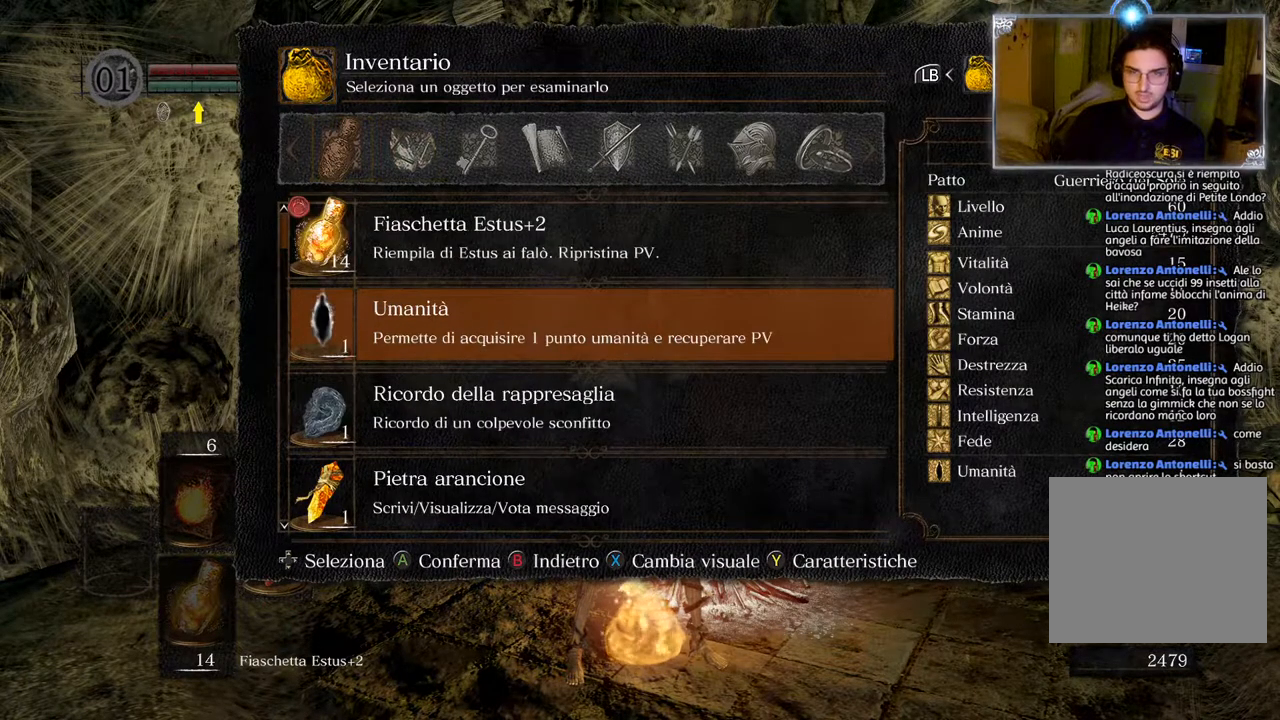
{"buttons": ["L1"], "left_stick": "center", "right_stick": "center", "events": [[133, "R1", "down"], [183, "R1", "up"], [500, "L1", "down"]]}
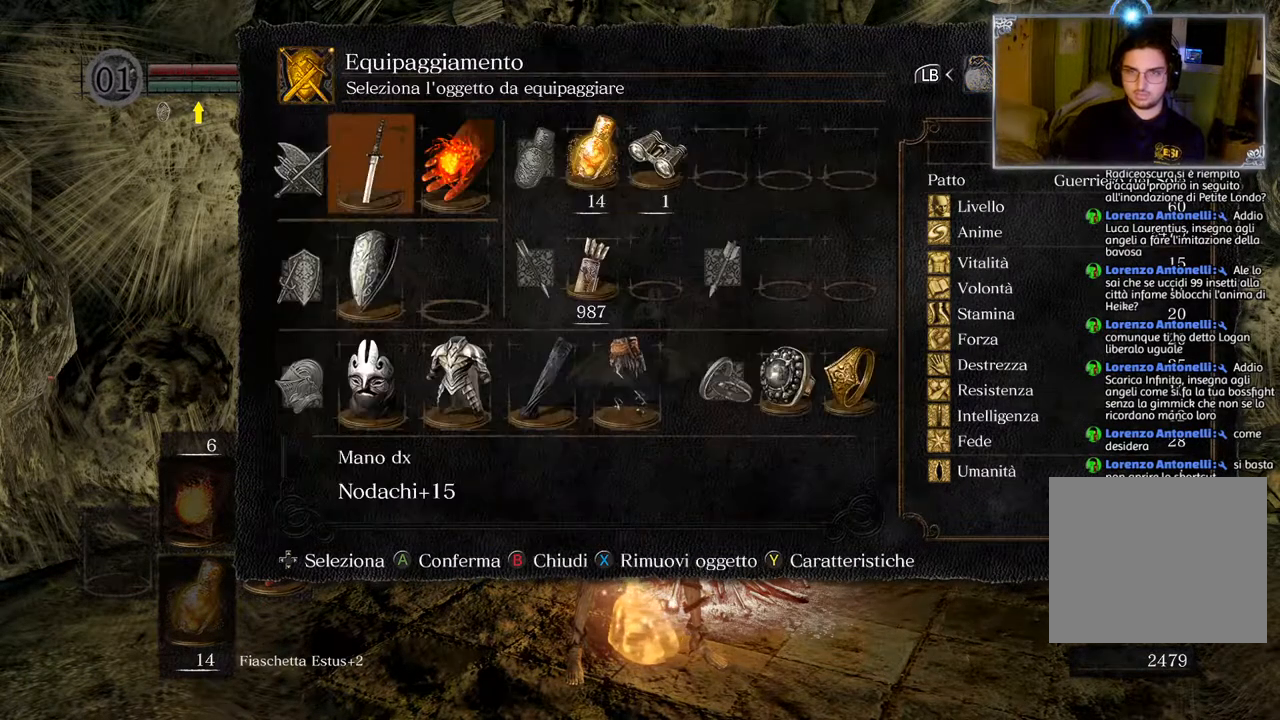
{"buttons": [], "left_stick": "center", "right_stick": "center", "events": [[150, "L1", "up"], [233, "DPAD_RIGHT", "down"], [300, "DPAD_RIGHT", "up"], [400, "DPAD_RIGHT", "down"], [483, "DPAD_RIGHT", "up"]]}
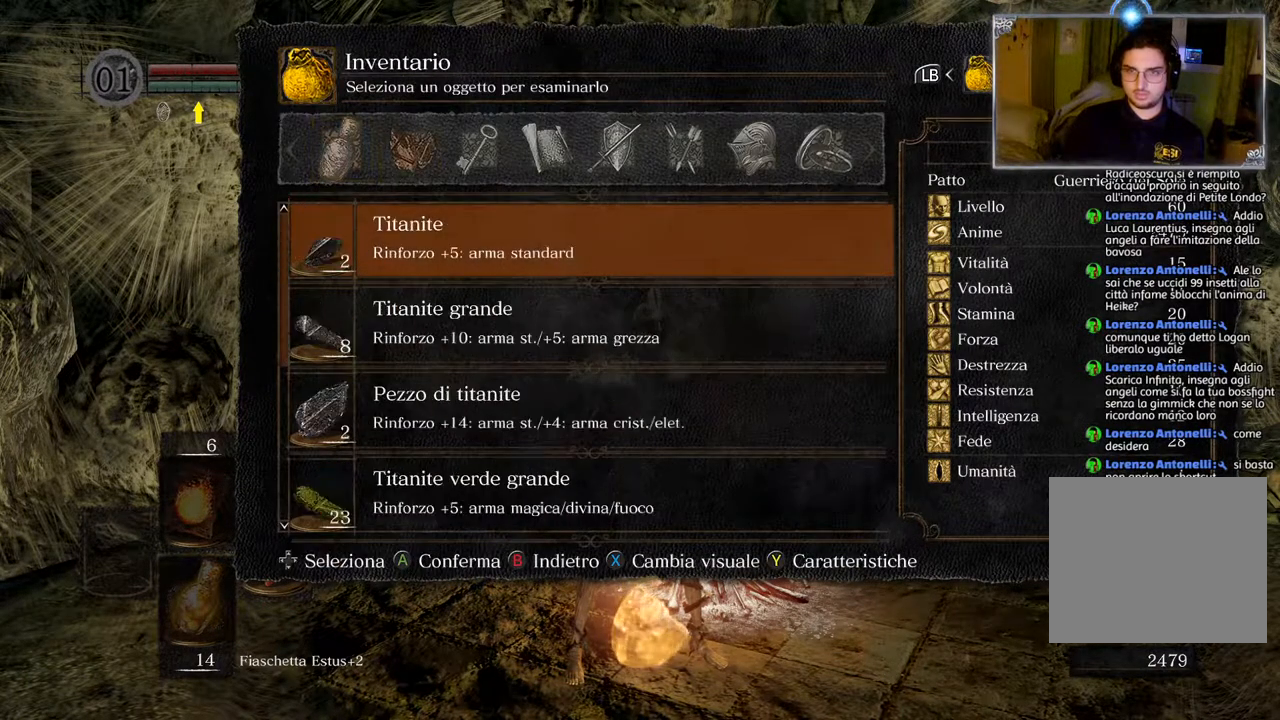
{"buttons": [], "left_stick": "center", "right_stick": "center", "events": [[83, "DPAD_RIGHT", "down"], [133, "DPAD_RIGHT", "up"], [233, "DPAD_RIGHT", "down"], [317, "DPAD_RIGHT", "up"], [383, "DPAD_RIGHT", "down"], [500, "DPAD_RIGHT", "up"]]}
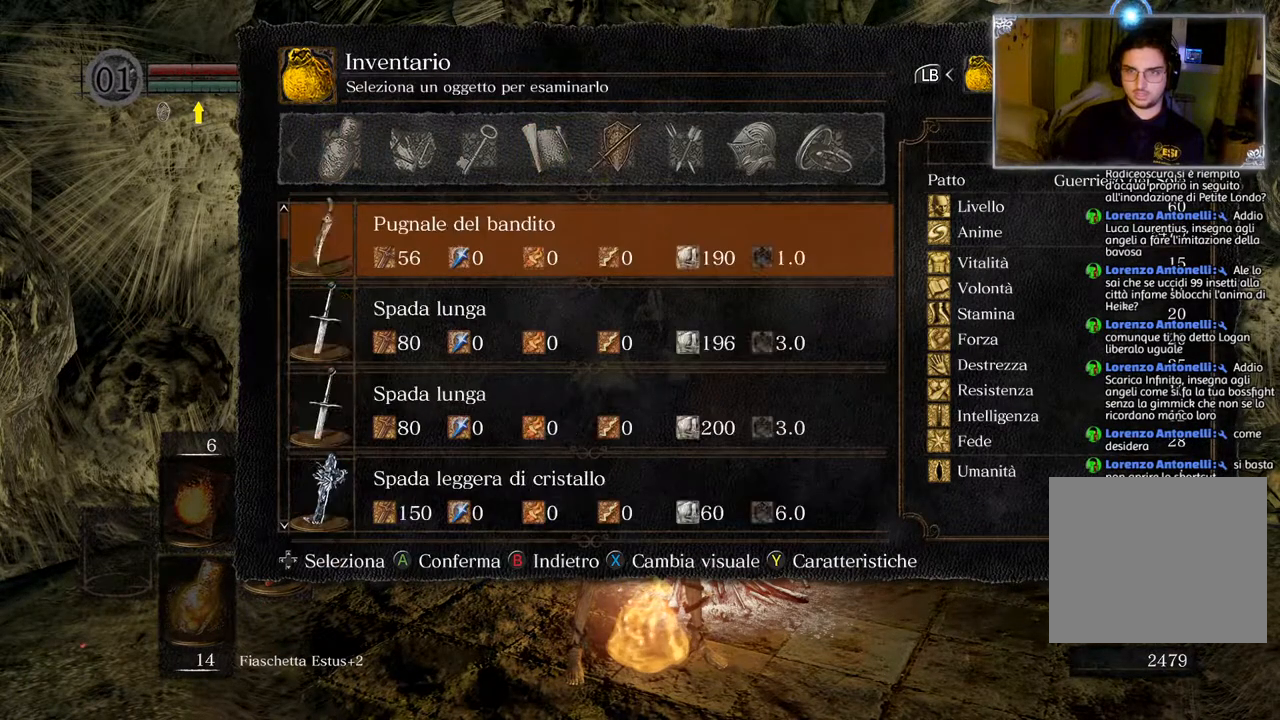
{"buttons": ["CROSS"], "left_stick": "center", "right_stick": "center", "events": [[483, "CROSS", "down"]]}
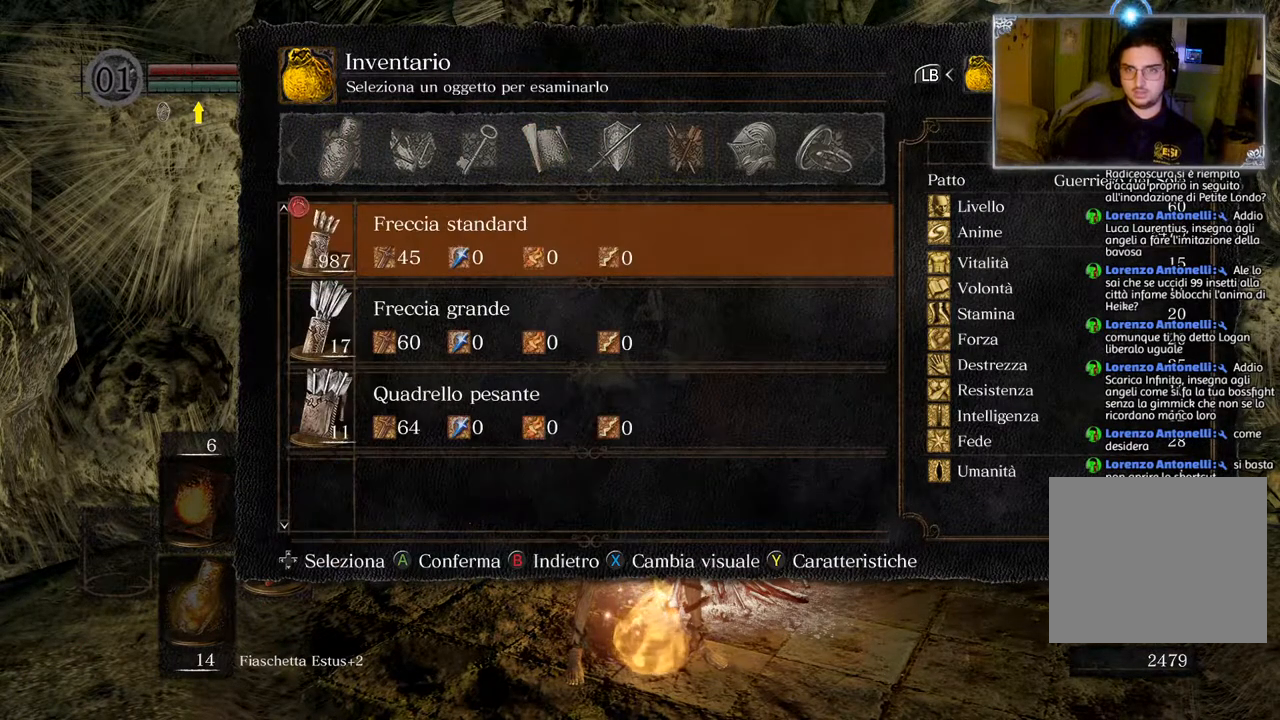
{"buttons": [], "left_stick": "center", "right_stick": "center", "events": [[117, "CROSS", "up"], [317, "DPAD_DOWN", "down"], [383, "DPAD_DOWN", "up"]]}
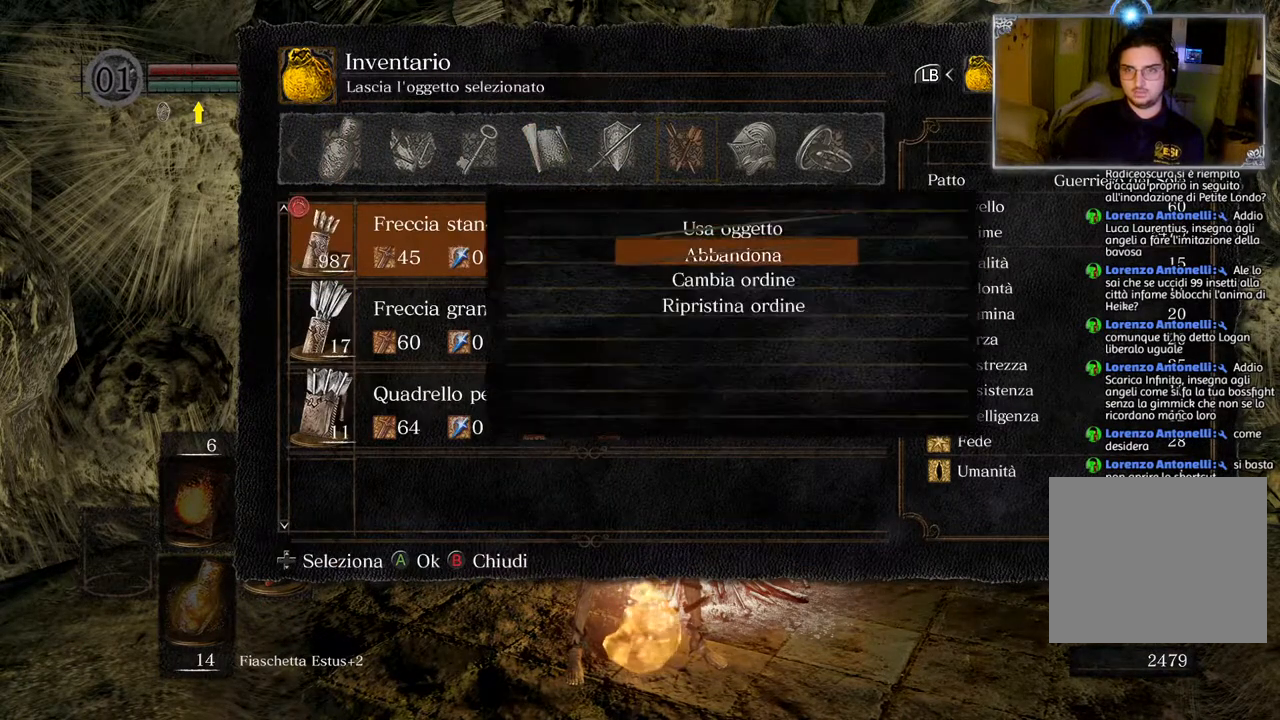
{"buttons": [], "left_stick": "center", "right_stick": "center", "events": [[317, "DPAD_DOWN", "down"], [417, "DPAD_DOWN", "up"]]}
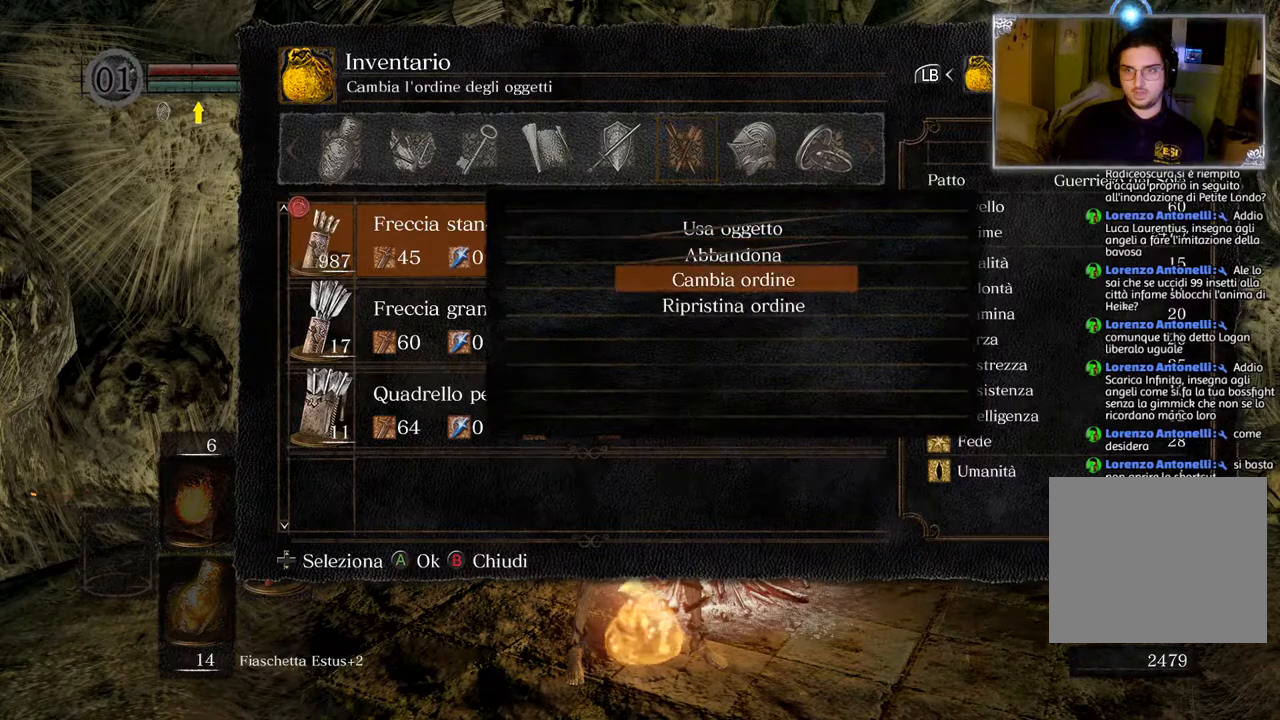
{"buttons": [], "left_stick": "center", "right_stick": "center", "events": [[183, "CROSS", "down"], [300, "CROSS", "up"]]}
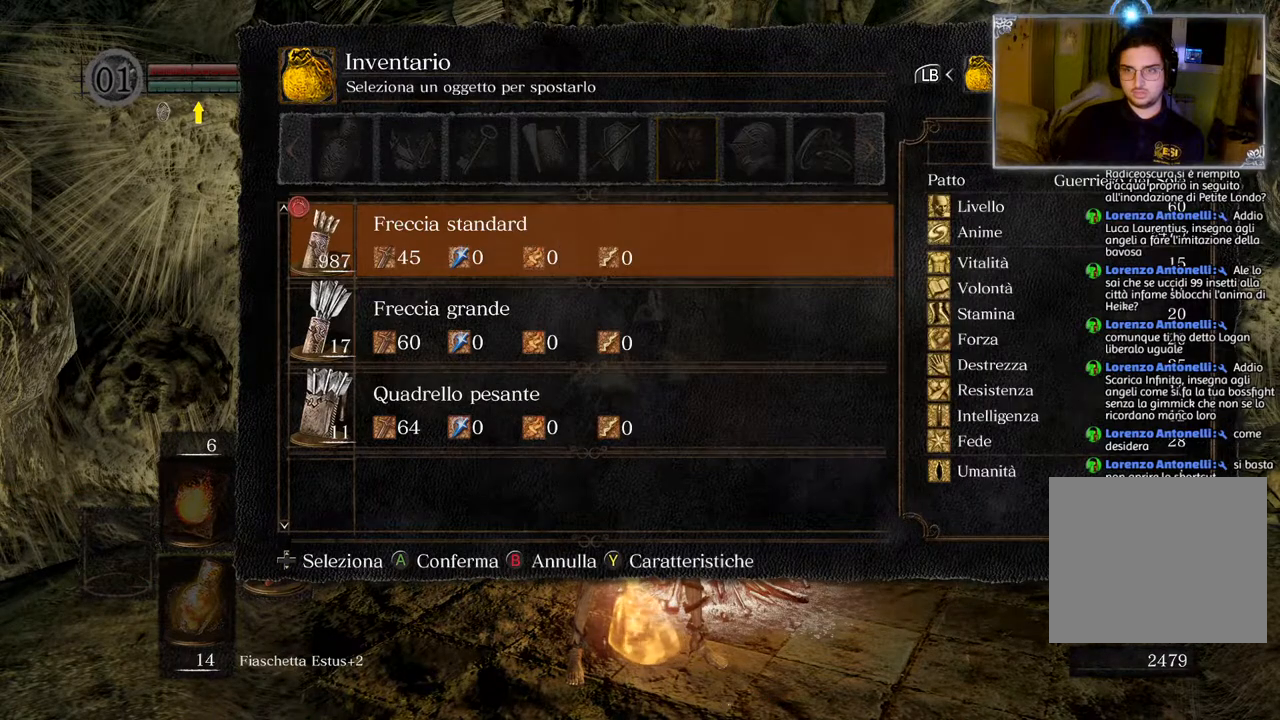
{"buttons": [], "left_stick": "center", "right_stick": "center", "events": [[367, "CIRCLE", "down"], [467, "CIRCLE", "up"]]}
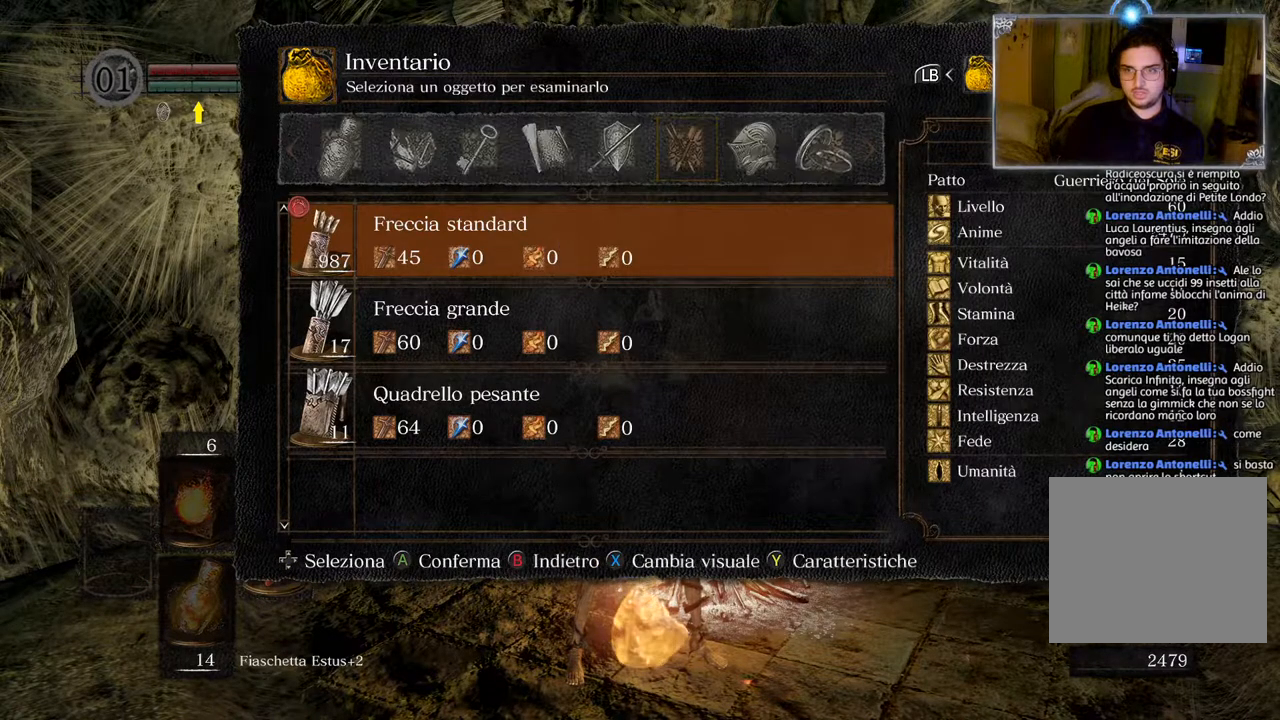
{"buttons": [], "left_stick": "center", "right_stick": "center", "events": [[233, "CIRCLE", "down"], [317, "CIRCLE", "up"]]}
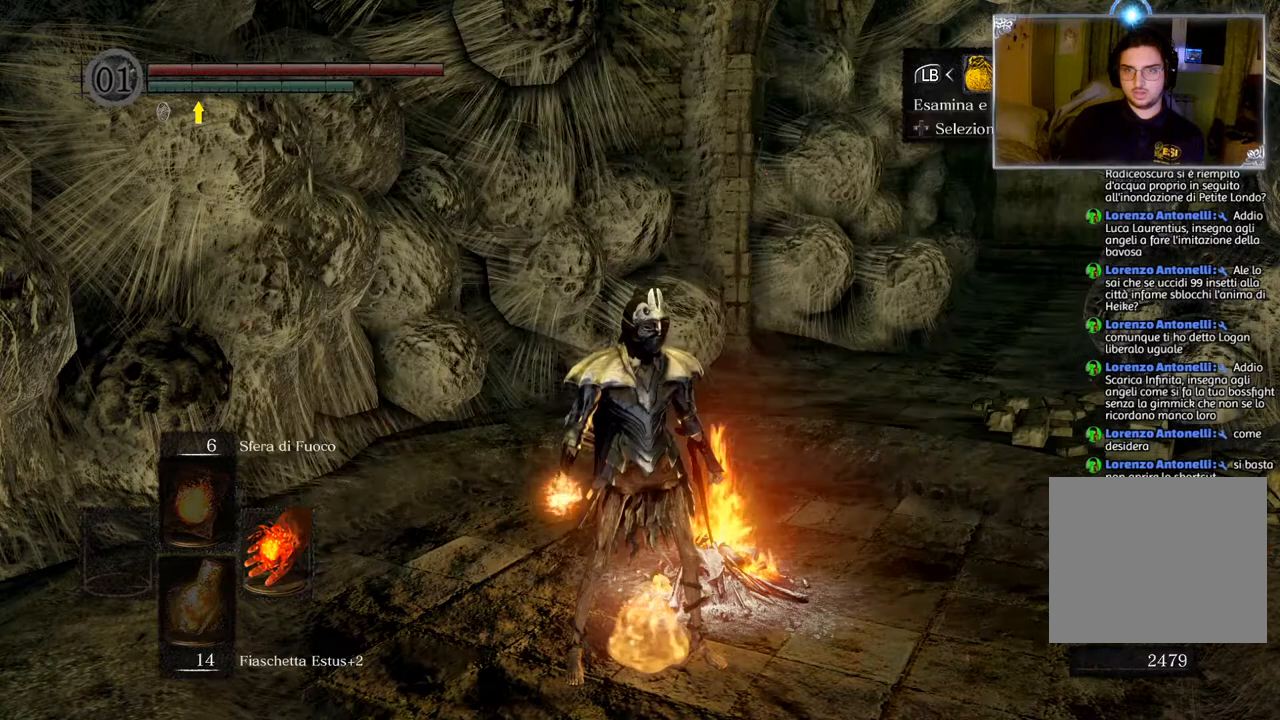
{"buttons": [], "left_stick": "center", "right_stick": "center", "events": [[350, "DPAD_LEFT", "down"], [450, "DPAD_LEFT", "up"]]}
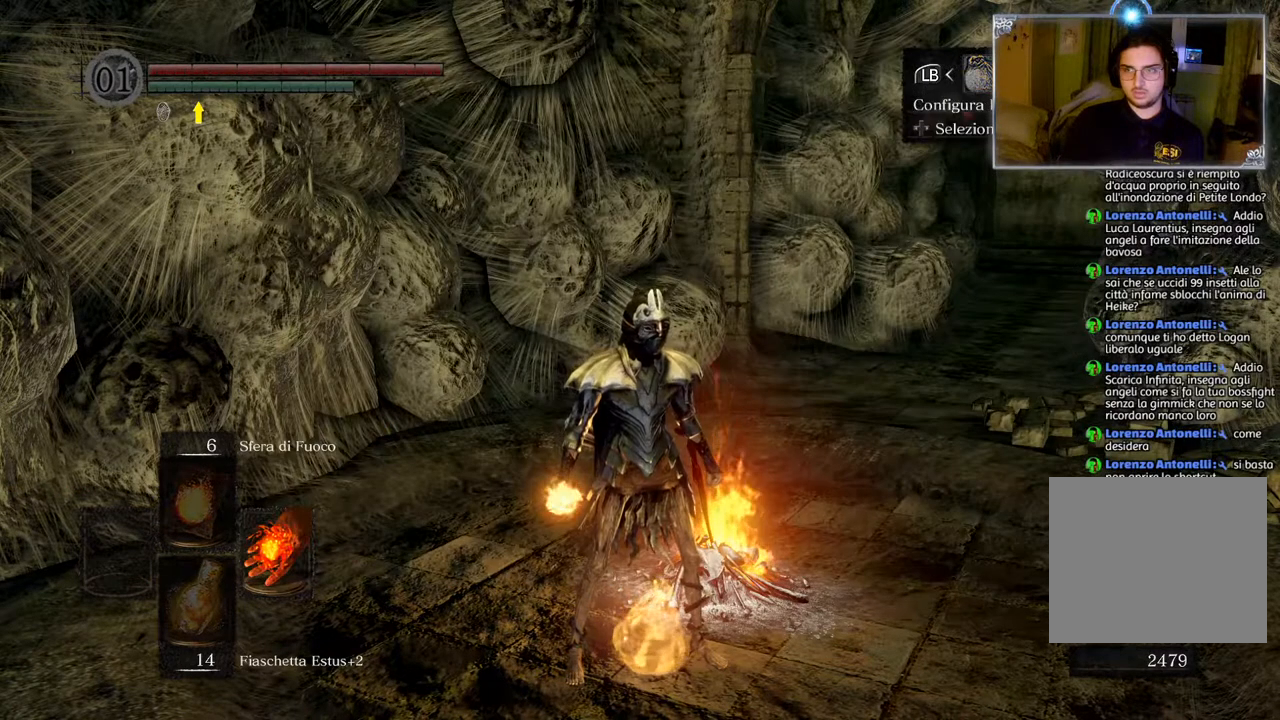
{"buttons": [], "left_stick": "center", "right_stick": "center", "events": [[50, "DPAD_RIGHT", "down"], [150, "DPAD_RIGHT", "up"], [217, "DPAD_RIGHT", "down"], [267, "CROSS", "down"], [350, "DPAD_RIGHT", "up"], [400, "CROSS", "up"]]}
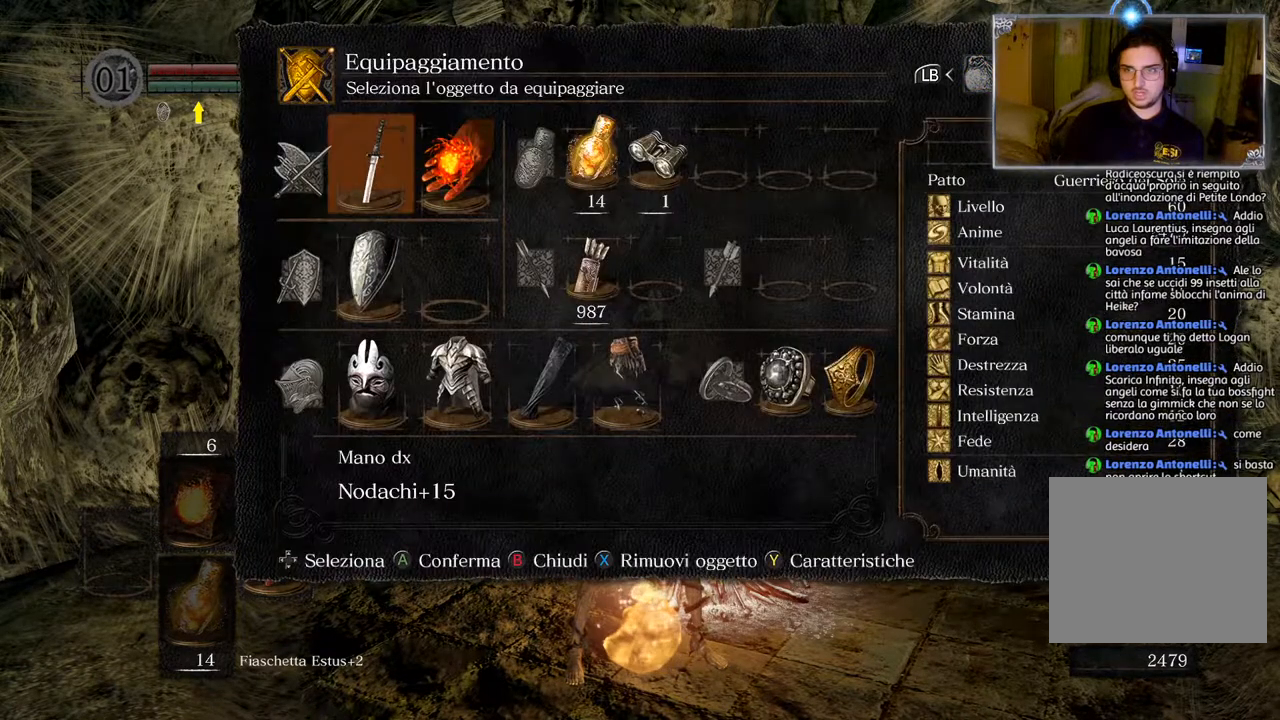
{"buttons": [], "left_stick": "center", "right_stick": "center", "events": [[150, "DPAD_DOWN", "down"], [217, "DPAD_DOWN", "up"]]}
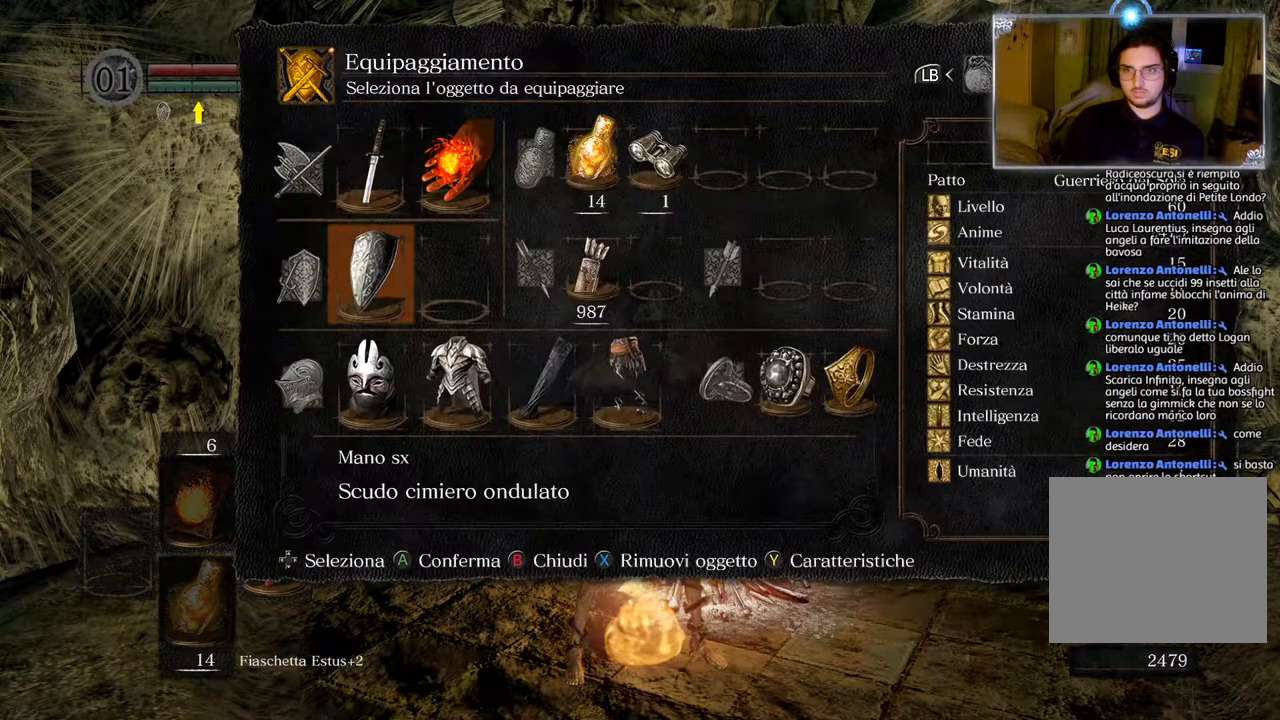
{"buttons": ["DPAD_RIGHT"], "left_stick": "center", "right_stick": "center", "events": [[217, "DPAD_RIGHT", "down"], [317, "DPAD_RIGHT", "up"], [400, "DPAD_RIGHT", "down"]]}
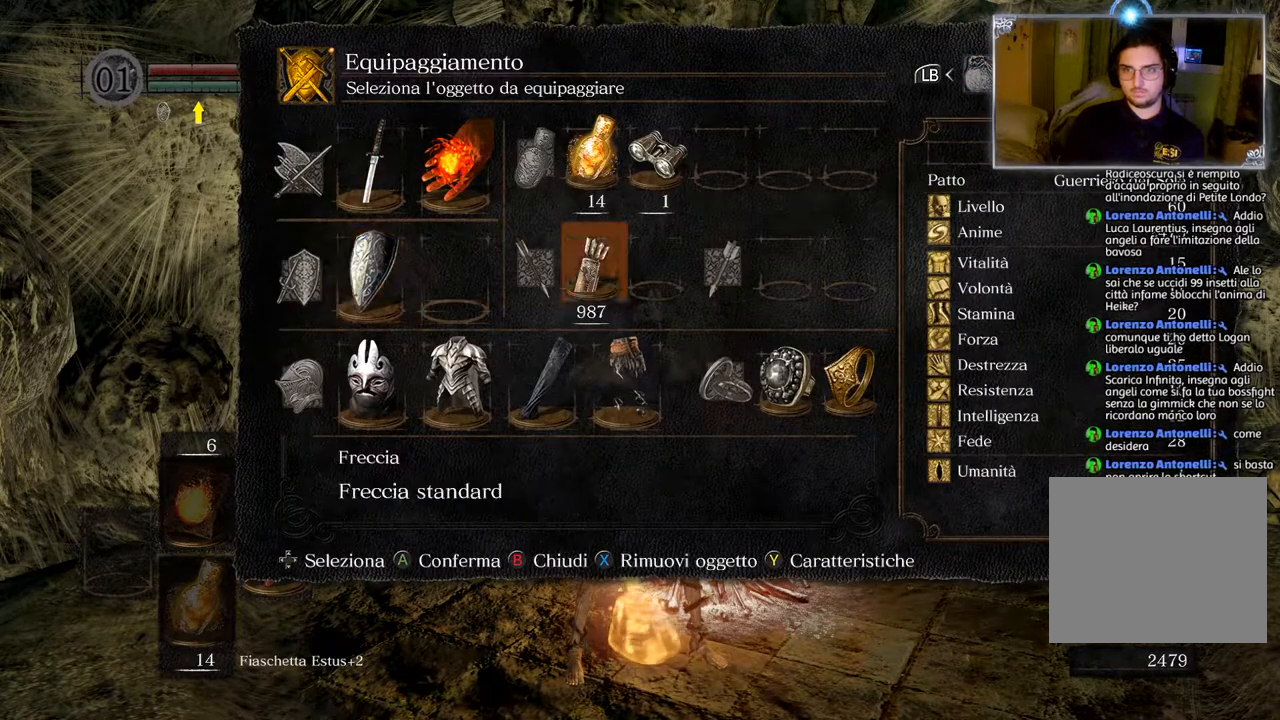
{"buttons": [], "left_stick": "center", "right_stick": "center", "events": [[17, "DPAD_RIGHT", "up"], [17, "SQUARE", "down"], [133, "SQUARE", "up"], [333, "CIRCLE", "down"], [433, "CIRCLE", "up"]]}
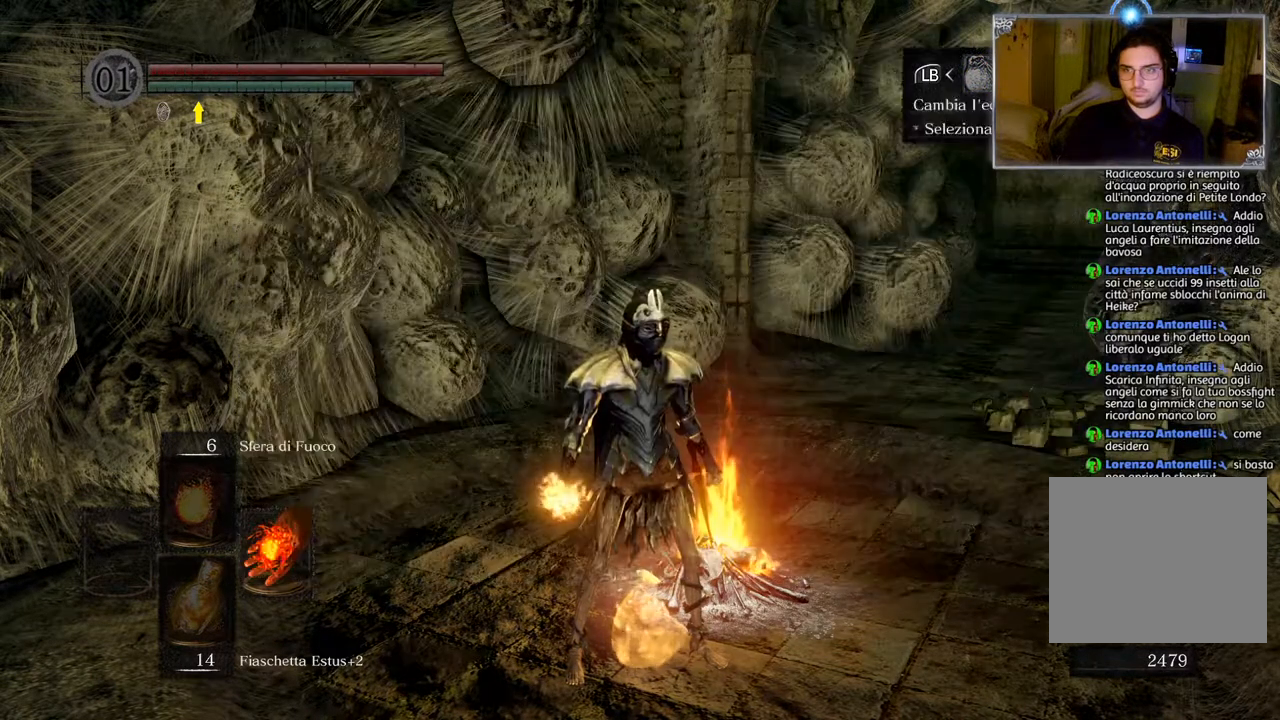
{"buttons": [], "left_stick": "center", "right_stick": "center", "events": [[183, "DPAD_LEFT", "down"], [250, "CROSS", "down"], [283, "DPAD_LEFT", "up"], [383, "CROSS", "up"]]}
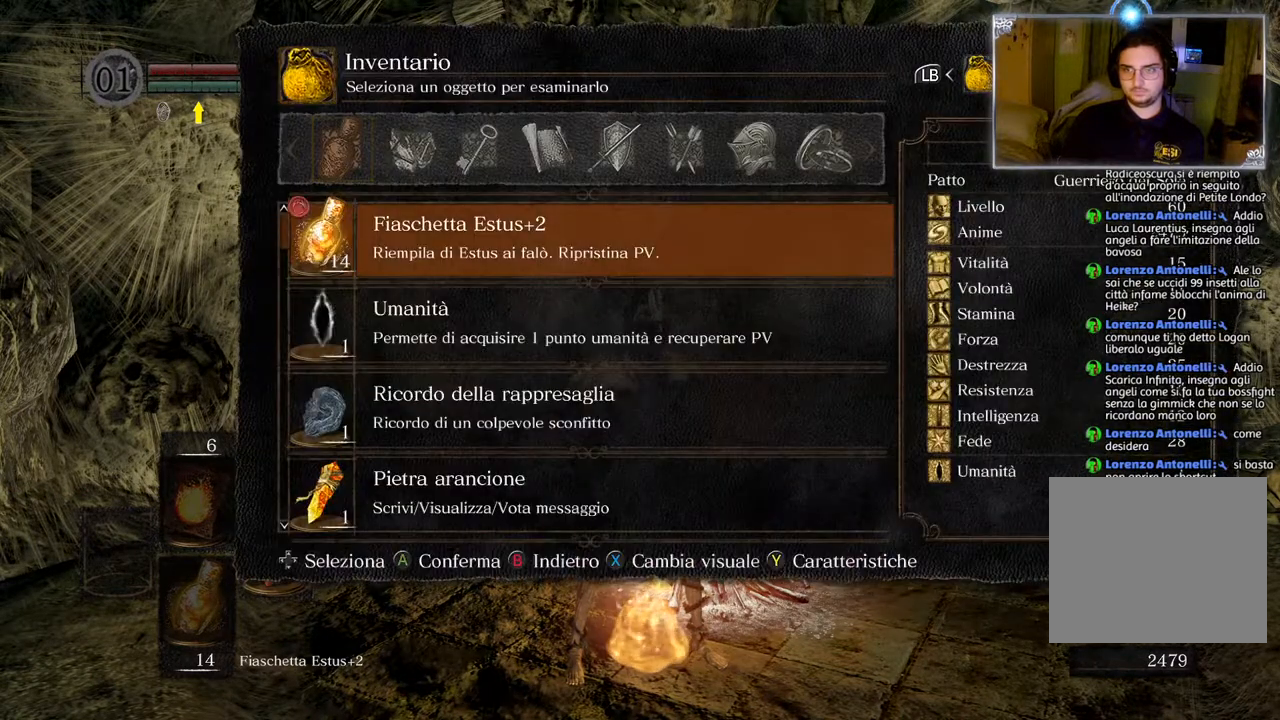
{"buttons": [], "left_stick": "center", "right_stick": "center", "events": [[417, "DPAD_RIGHT", "down"], [483, "DPAD_RIGHT", "up"]]}
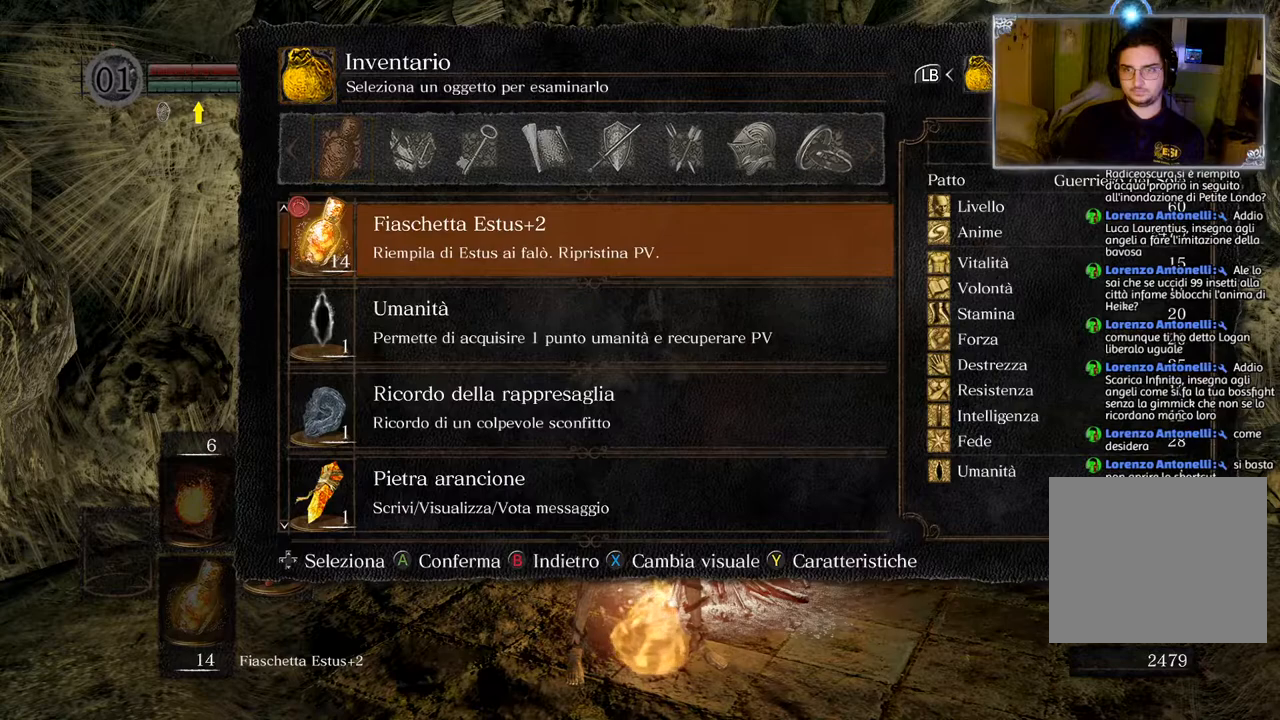
{"buttons": [], "left_stick": "center", "right_stick": "center", "events": [[83, "DPAD_RIGHT", "down"], [183, "DPAD_RIGHT", "up"], [267, "DPAD_RIGHT", "down"], [350, "DPAD_RIGHT", "up"], [467, "DPAD_RIGHT", "down"], [500, "DPAD_RIGHT", "up"]]}
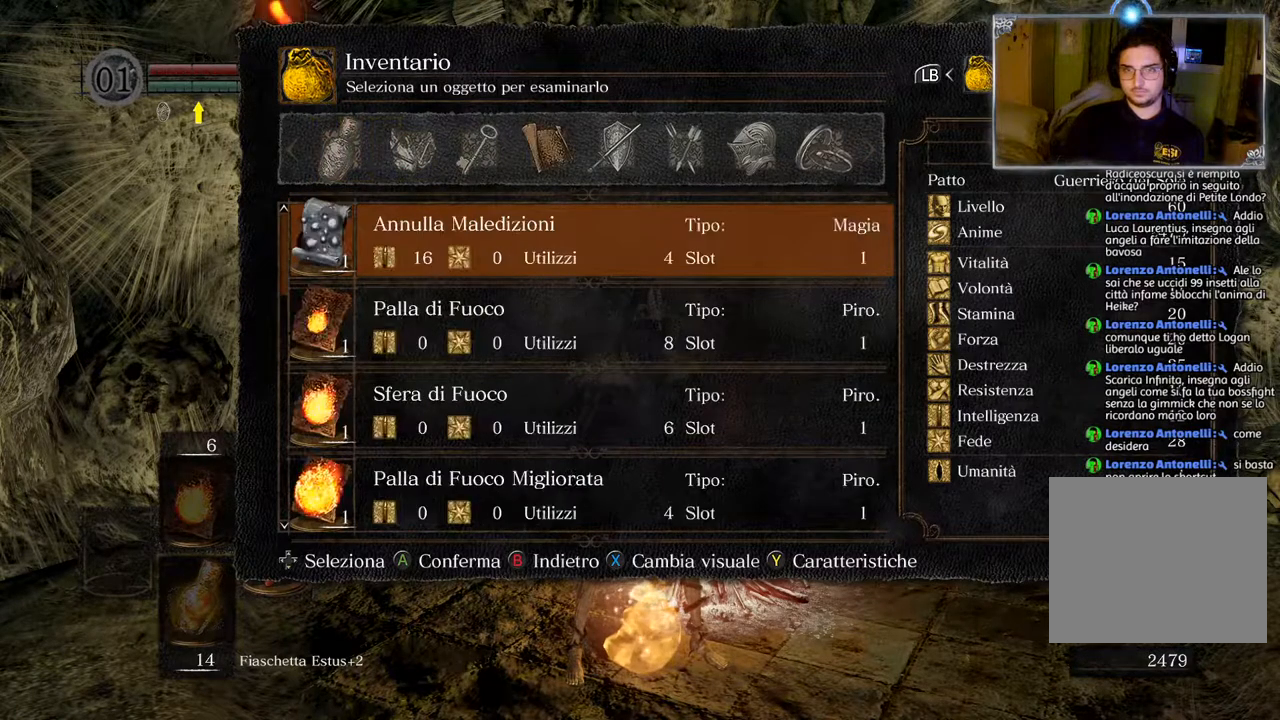
{"buttons": [], "left_stick": "center", "right_stick": "center", "events": [[233, "DPAD_RIGHT", "down"], [333, "DPAD_RIGHT", "up"]]}
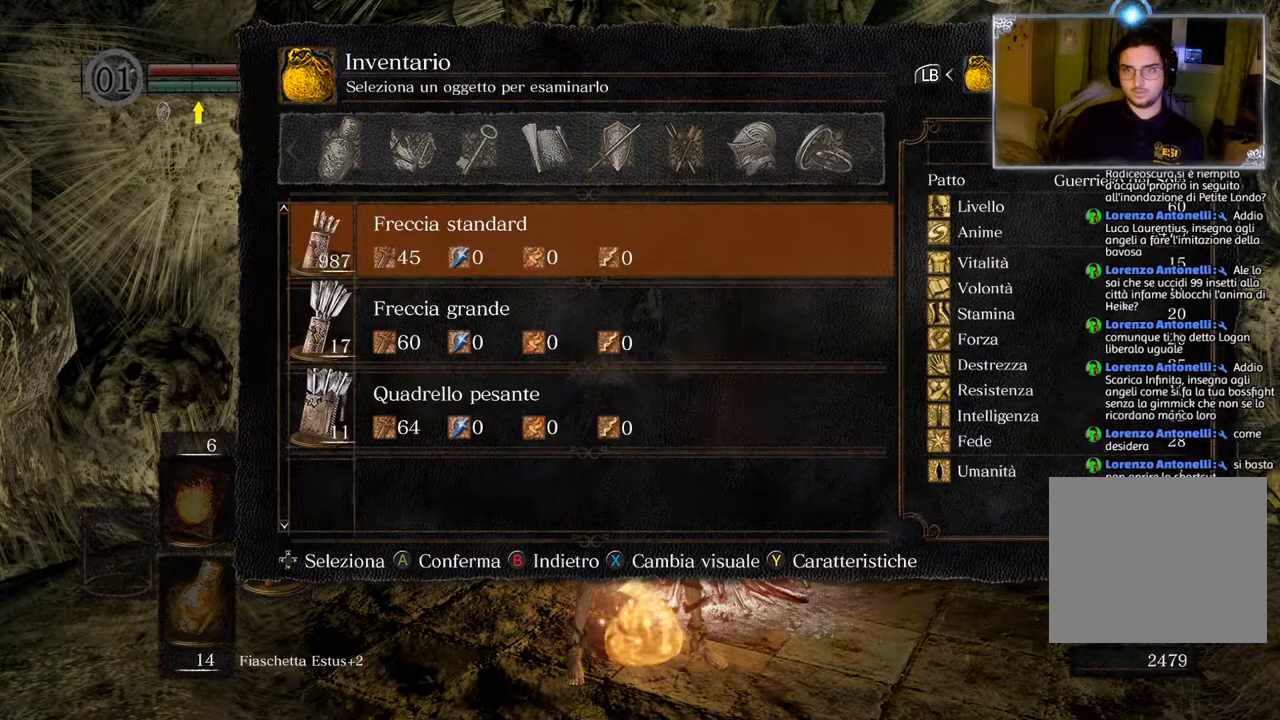
{"buttons": ["DPAD_DOWN"], "left_stick": "center", "right_stick": "center", "events": [[200, "CROSS", "down"], [333, "CROSS", "up"], [433, "DPAD_DOWN", "down"]]}
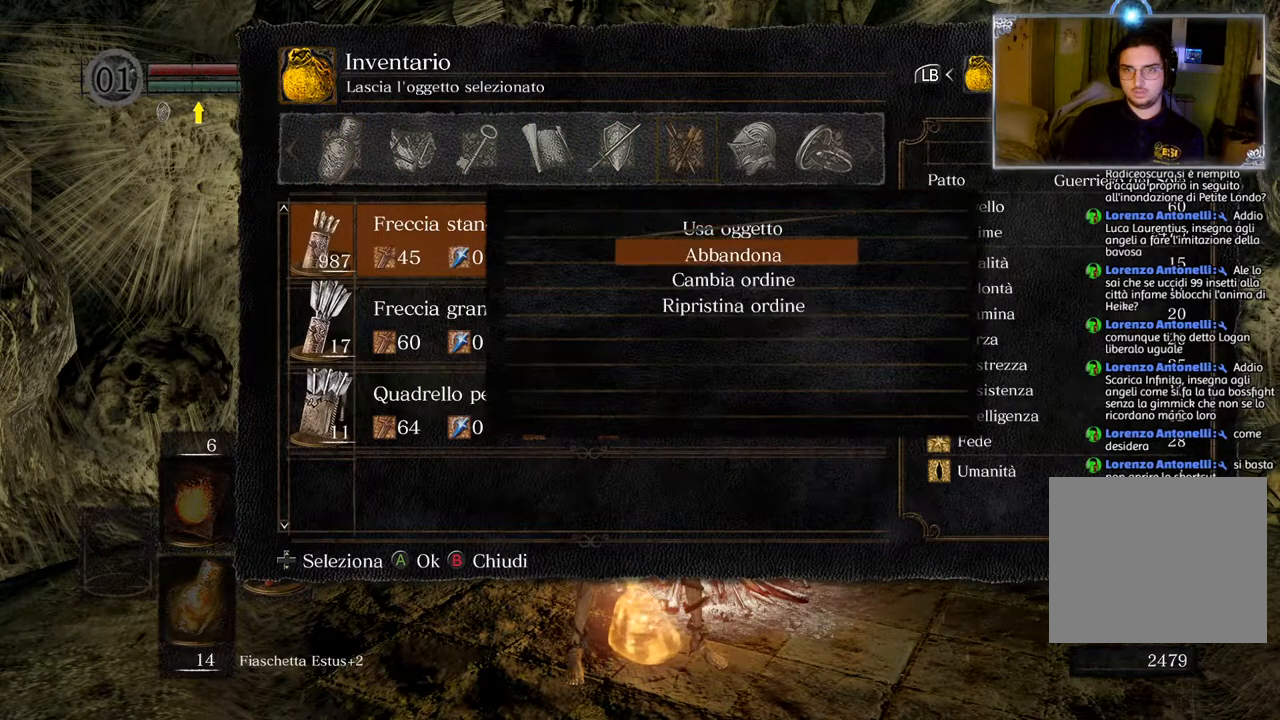
{"buttons": ["CROSS"], "left_stick": "center", "right_stick": "center", "events": [[50, "DPAD_DOWN", "up"], [67, "CROSS", "down"], [167, "CROSS", "up"], [283, "DPAD_DOWN", "down"], [383, "DPAD_DOWN", "up"], [433, "CROSS", "down"]]}
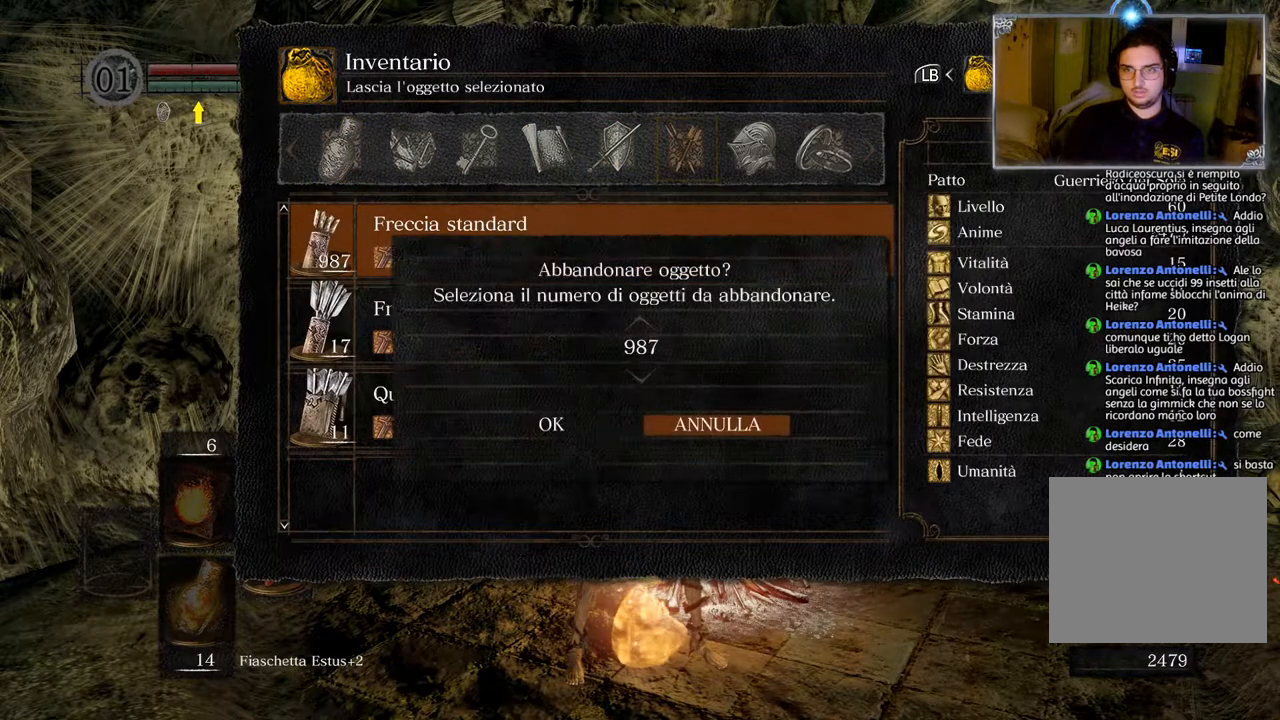
{"buttons": ["R1"], "left_stick": "center", "right_stick": "center", "events": [[67, "CROSS", "up"], [450, "R1", "down"]]}
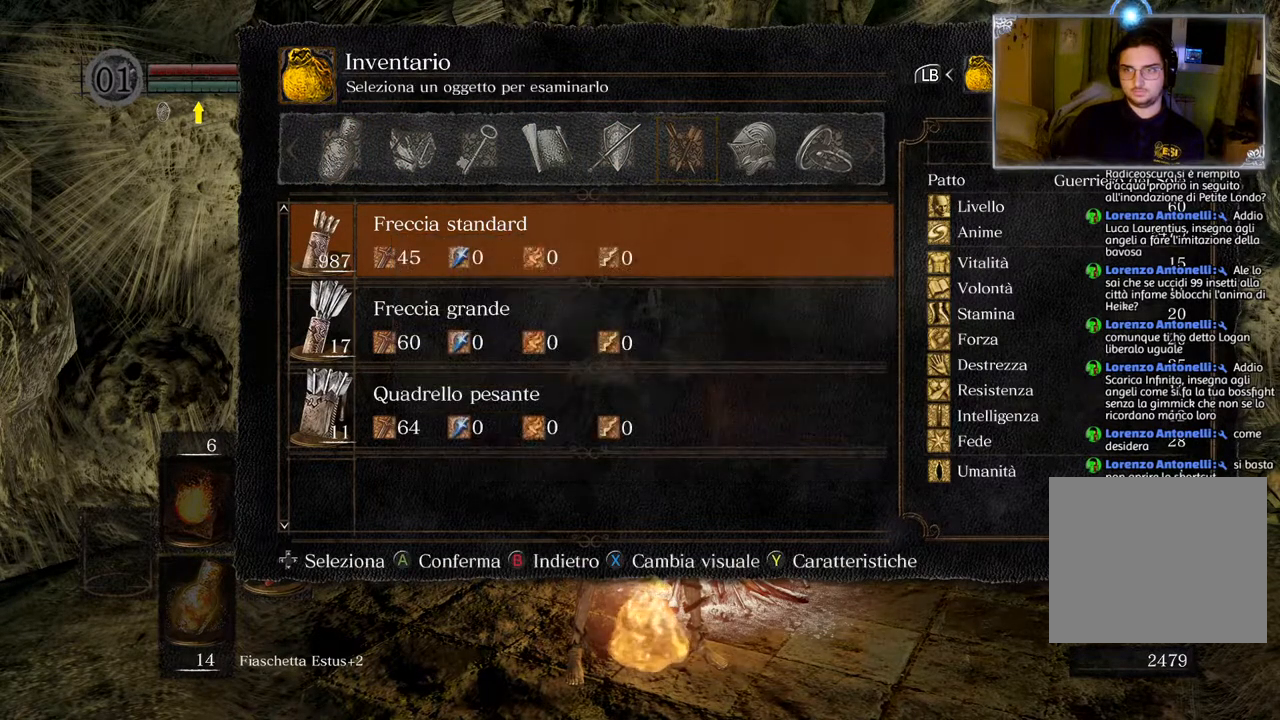
{"buttons": [], "left_stick": "center", "right_stick": "center", "events": [[83, "R1", "up"], [133, "R1", "down"], [250, "R1", "up"], [300, "R1", "down"], [400, "R1", "up"]]}
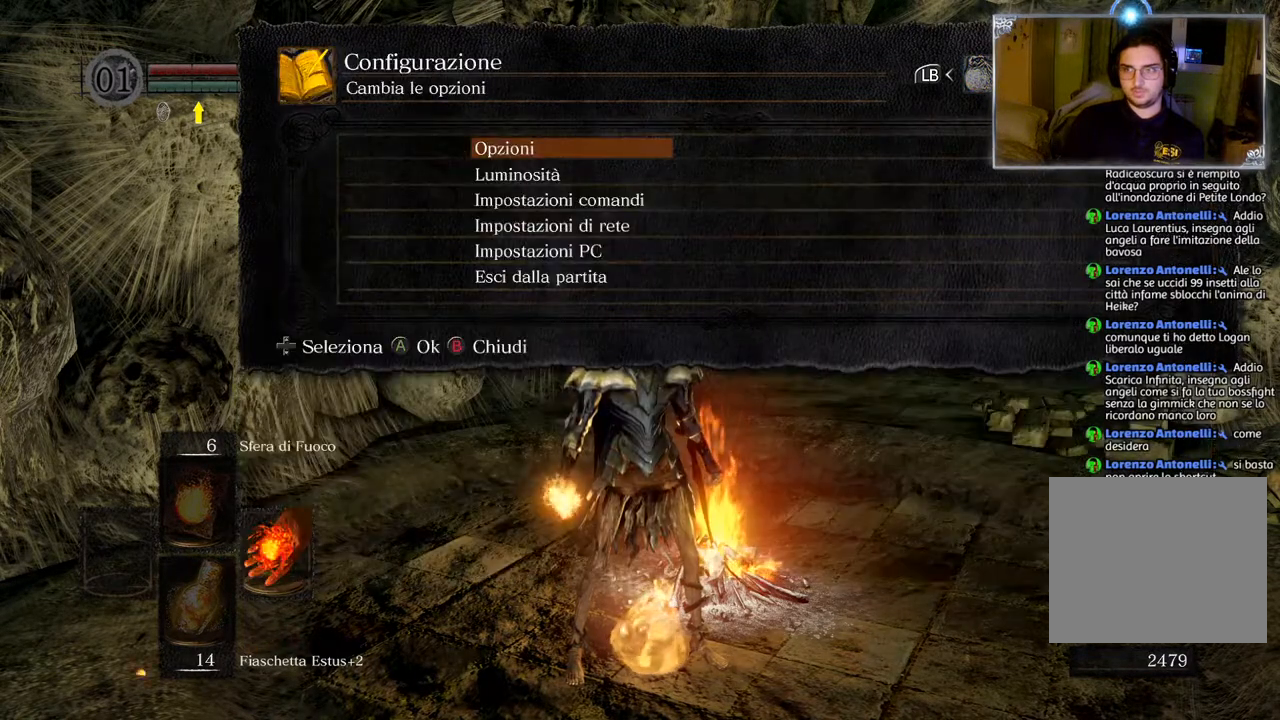
{"buttons": [], "left_stick": "center", "right_stick": "center", "events": [[400, "DPAD_DOWN", "down"], [500, "DPAD_DOWN", "up"]]}
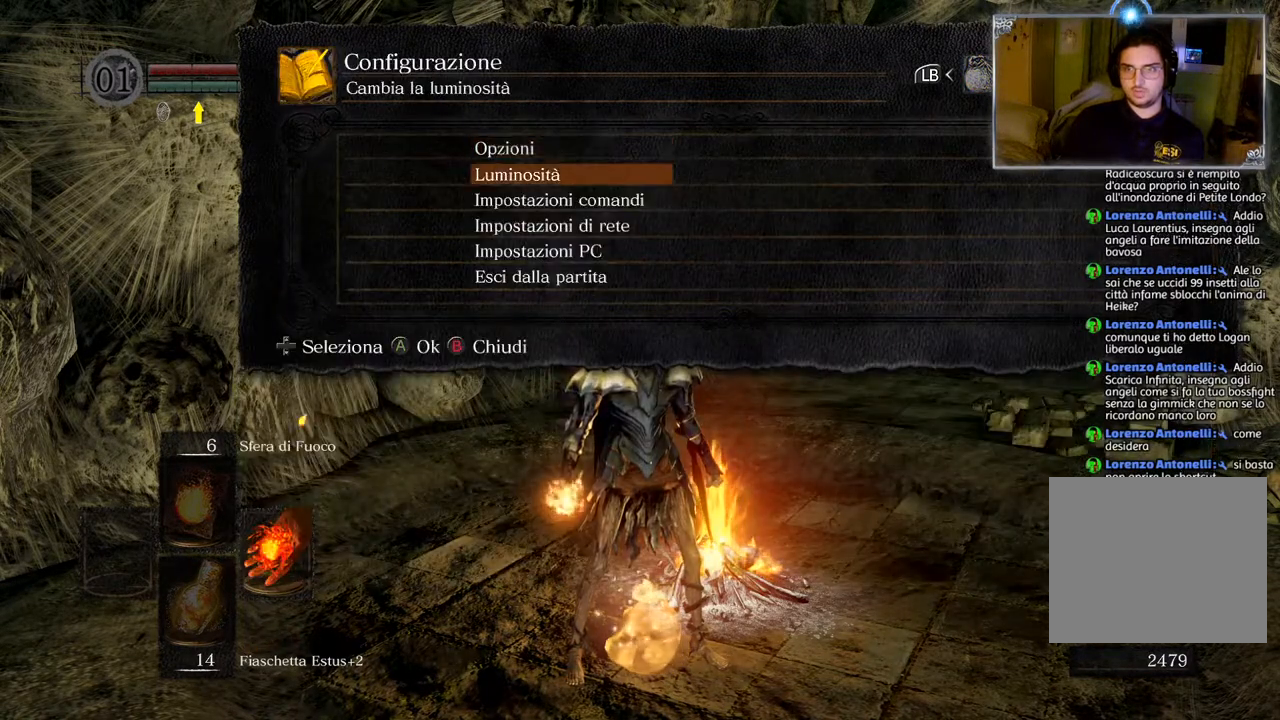
{"buttons": [], "left_stick": "center", "right_stick": "center", "events": []}
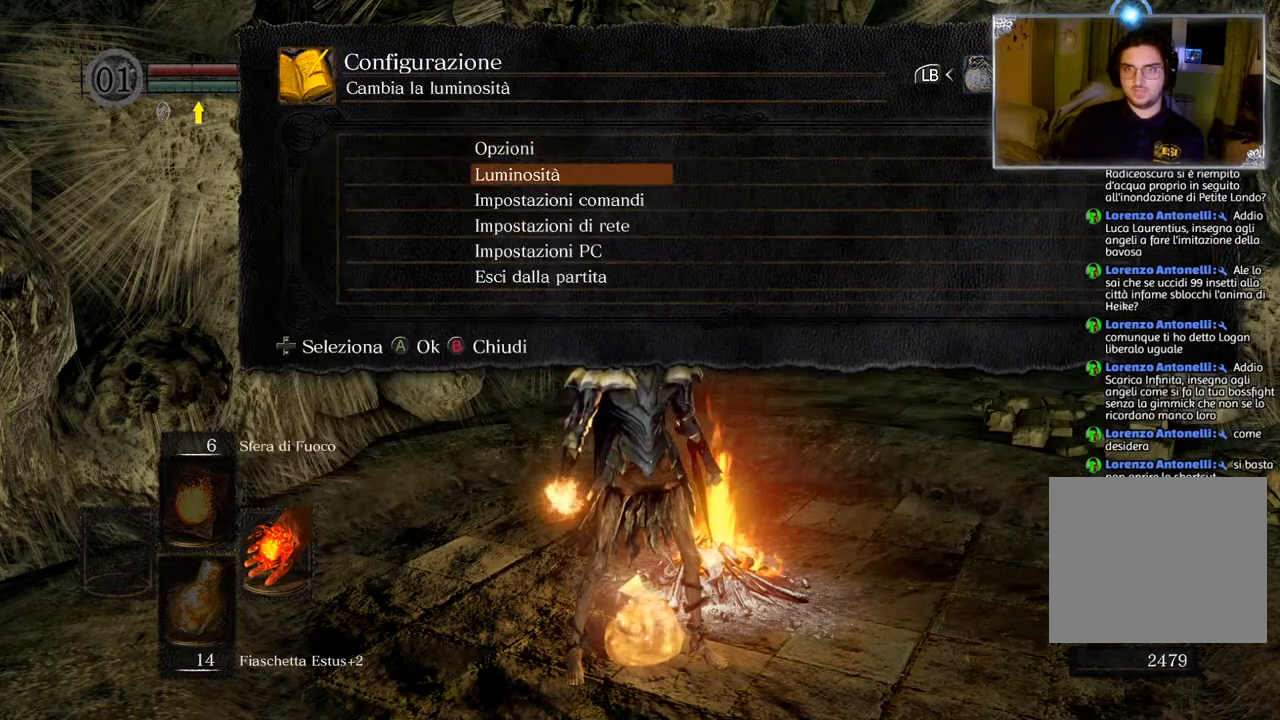
{"buttons": [], "left_stick": "center", "right_stick": "center", "events": []}
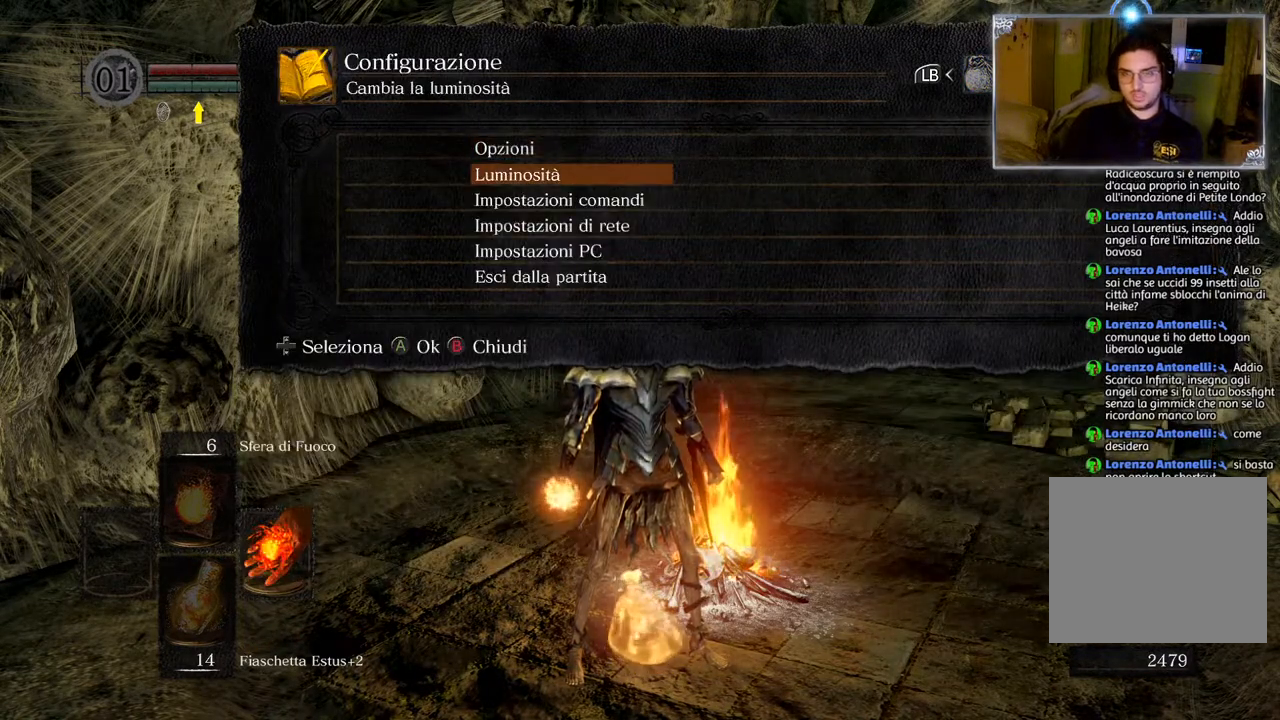
{"buttons": [], "left_stick": "center", "right_stick": "center", "events": [[100, "DPAD_DOWN", "down"], [217, "DPAD_DOWN", "up"], [333, "L1", "down"], [467, "L1", "up"]]}
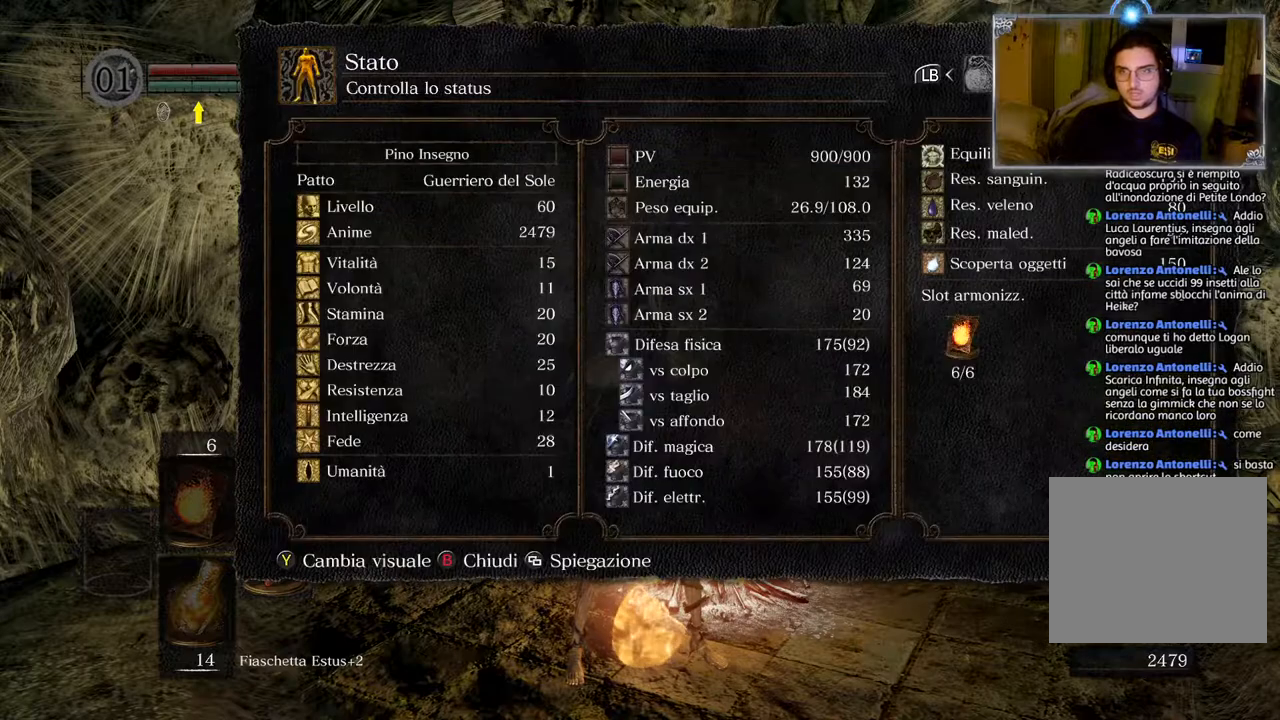
{"buttons": [], "left_stick": "center", "right_stick": "center", "events": [[267, "R1", "down"], [383, "R1", "up"]]}